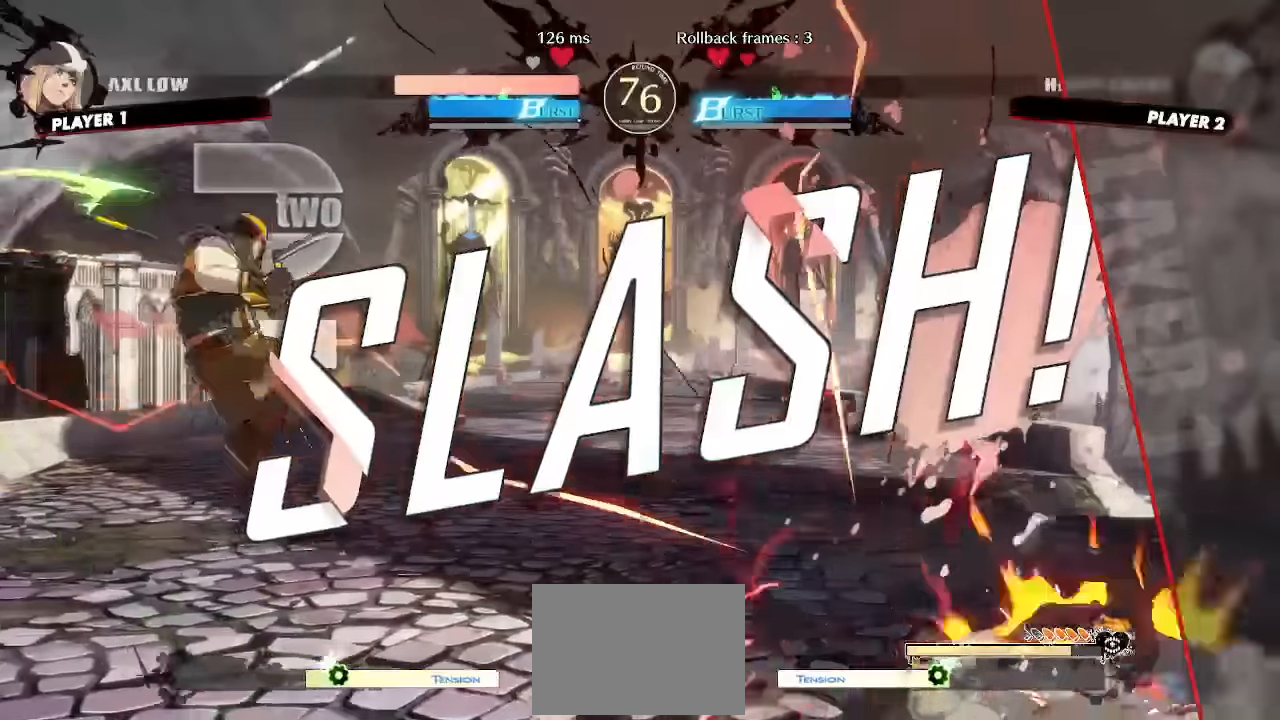
Gameplay with a controller (arcade stick); each line is a JSON object with the inputs held at the frame after it (dt_ms = milliseconds from this image to that frame). "events" lists button and stick changes between this image and that frame as [ms after this image, input, new state], when the widget could be followed in between. Not read: L1 L3 P R3 other_buttons.
{"dt_ms": 500, "buttons": [], "events": []}
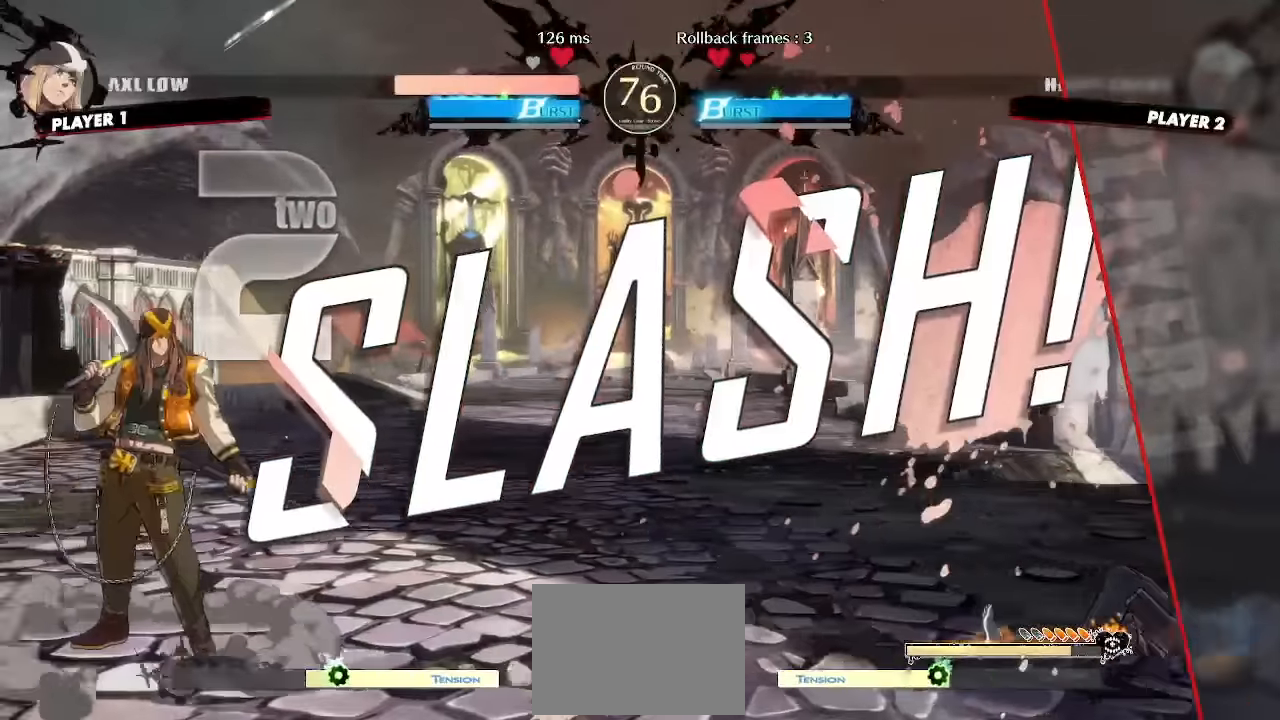
{"dt_ms": 1000, "buttons": []}
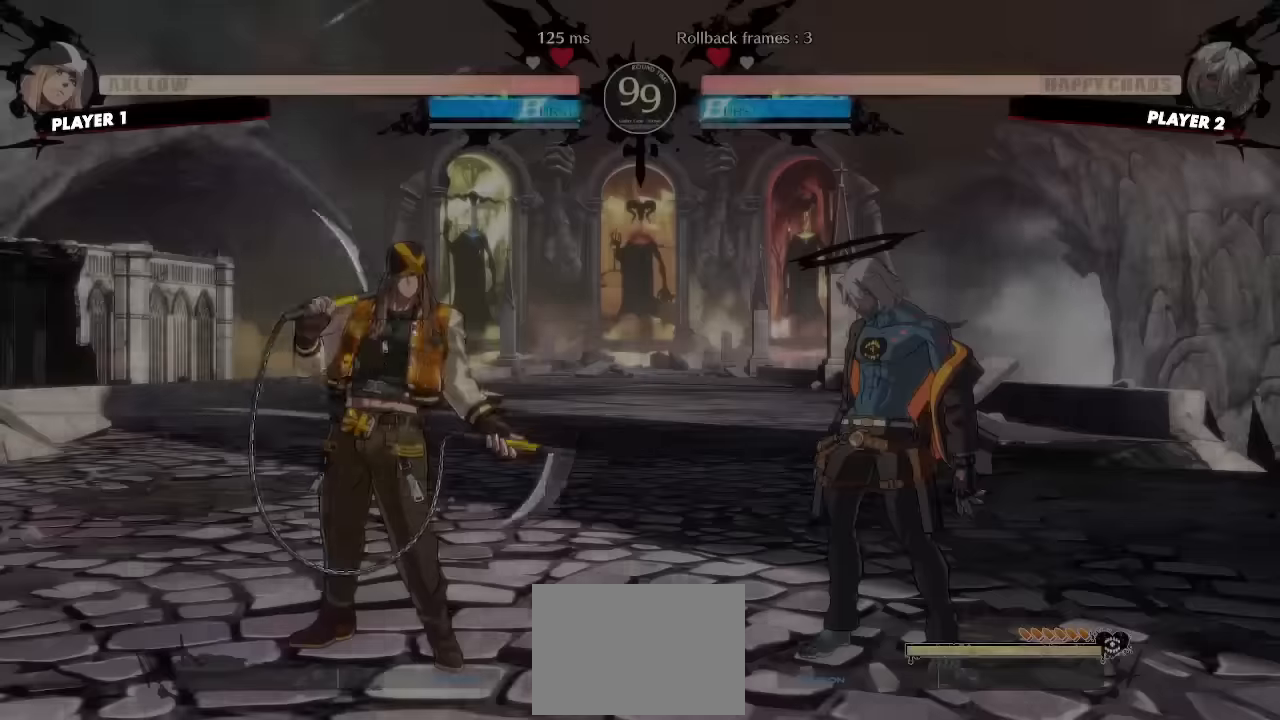
{"dt_ms": 500, "buttons": [], "events": []}
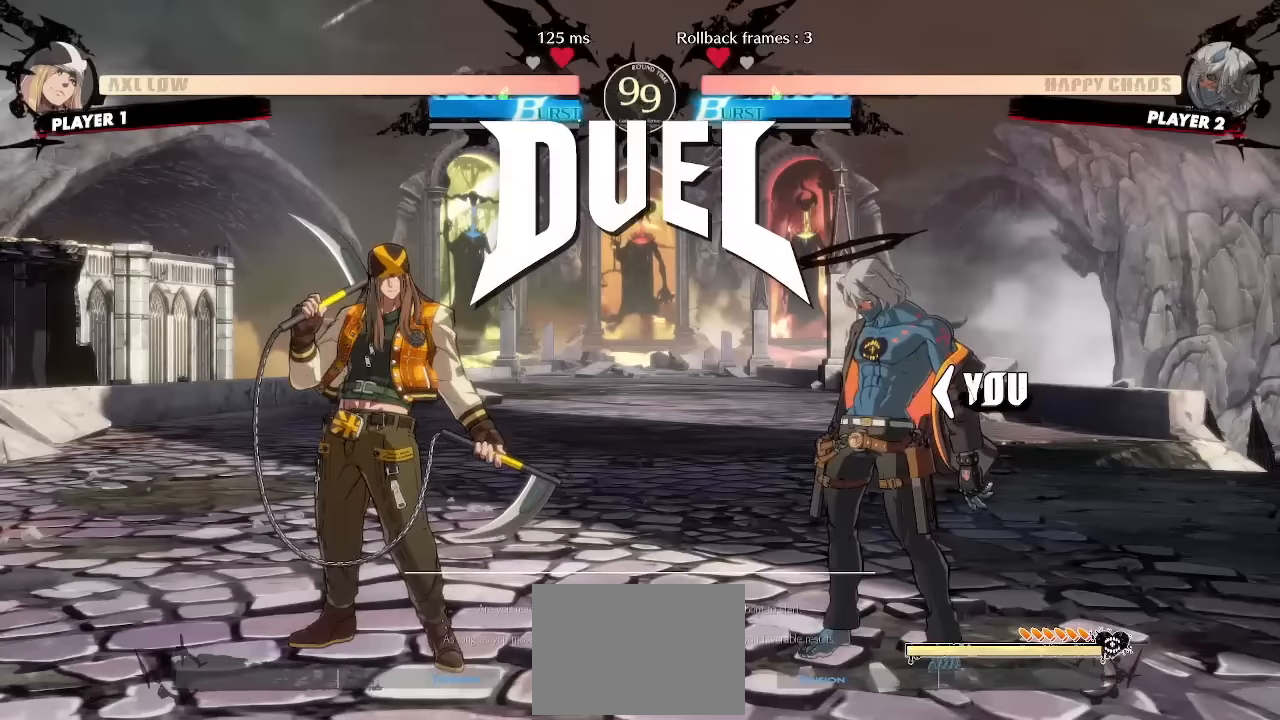
{"dt_ms": 500, "buttons": ["DPAD_RIGHT"], "events": [[350, "DPAD_RIGHT", "down"]]}
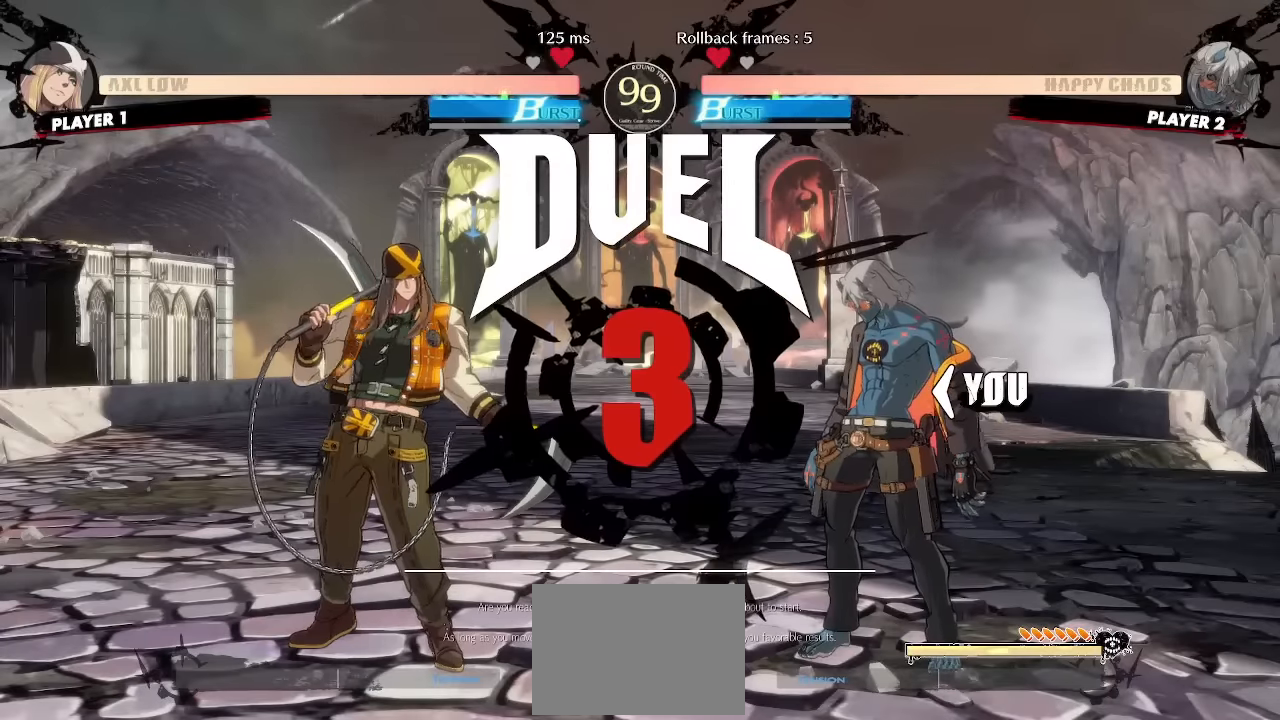
{"dt_ms": 500, "buttons": ["DPAD_RIGHT"], "events": []}
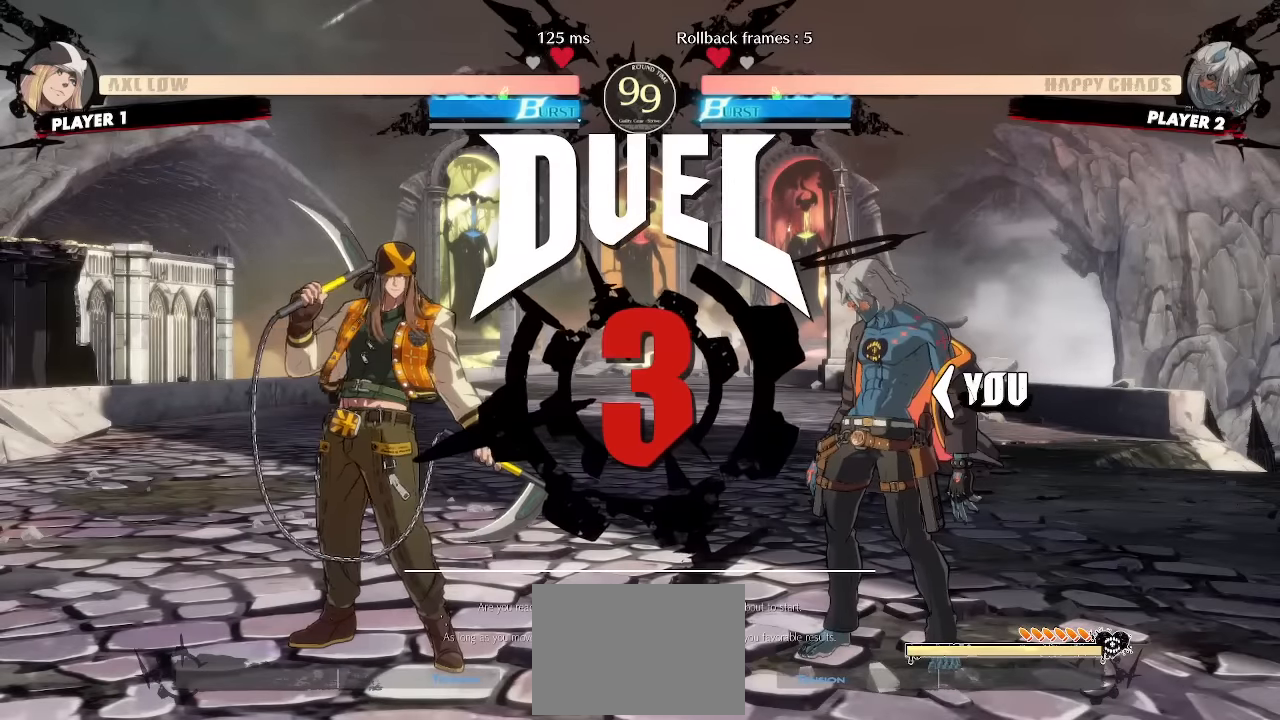
{"dt_ms": 500, "buttons": ["DPAD_RIGHT"], "events": []}
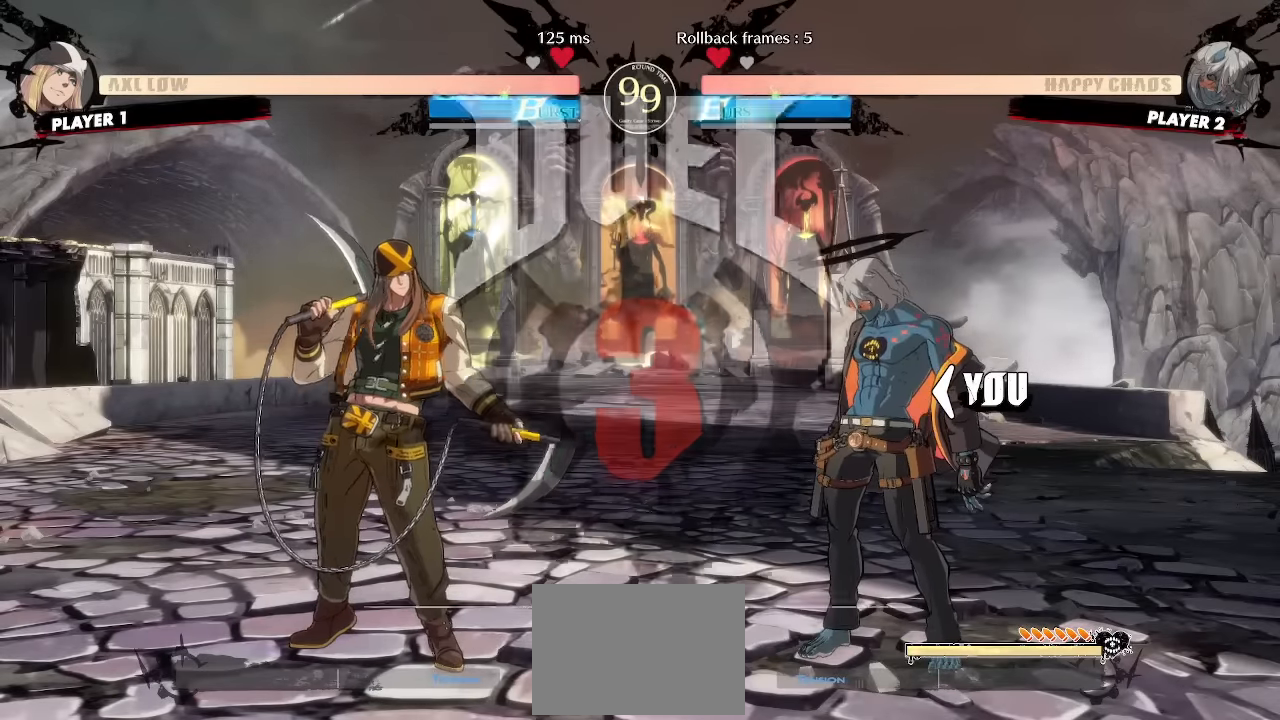
{"dt_ms": 500, "buttons": ["DPAD_RIGHT"], "events": [[117, "DPAD_RIGHT", "up"], [317, "DPAD_RIGHT", "down"]]}
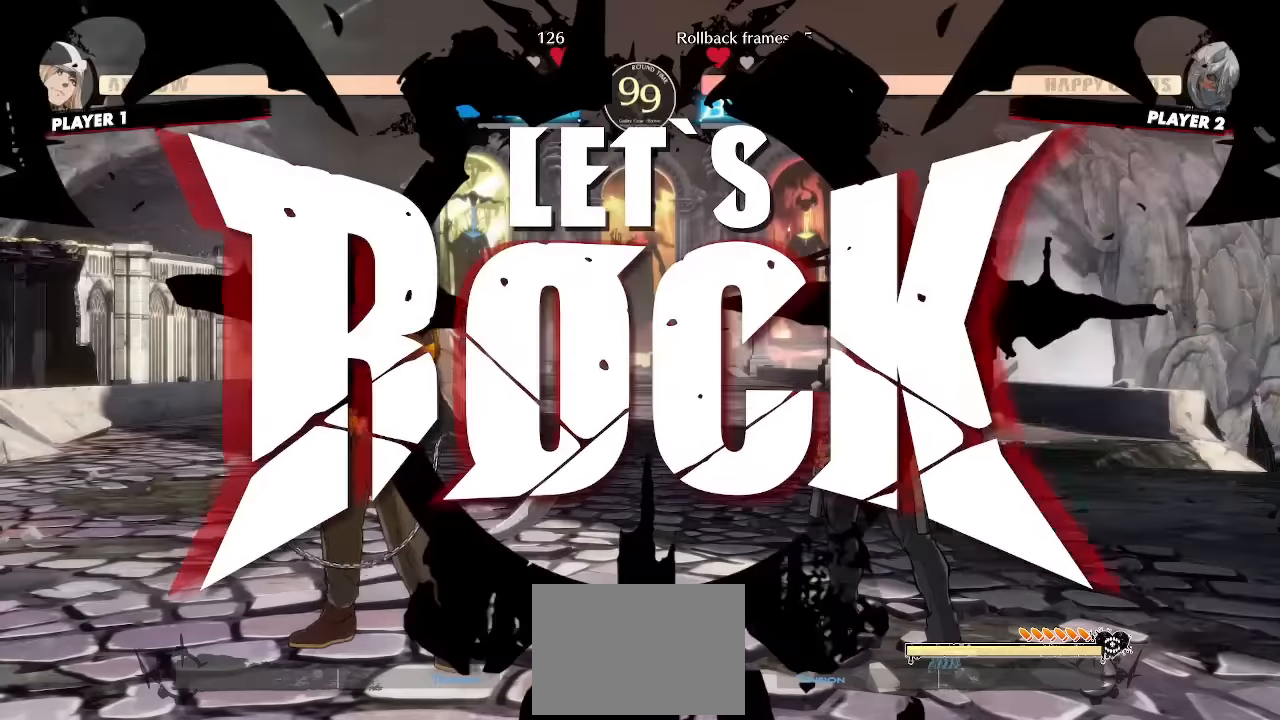
{"dt_ms": 500, "buttons": ["DPAD_DOWN", "DPAD_RIGHT"], "events": [[500, "DPAD_DOWN", "down"]]}
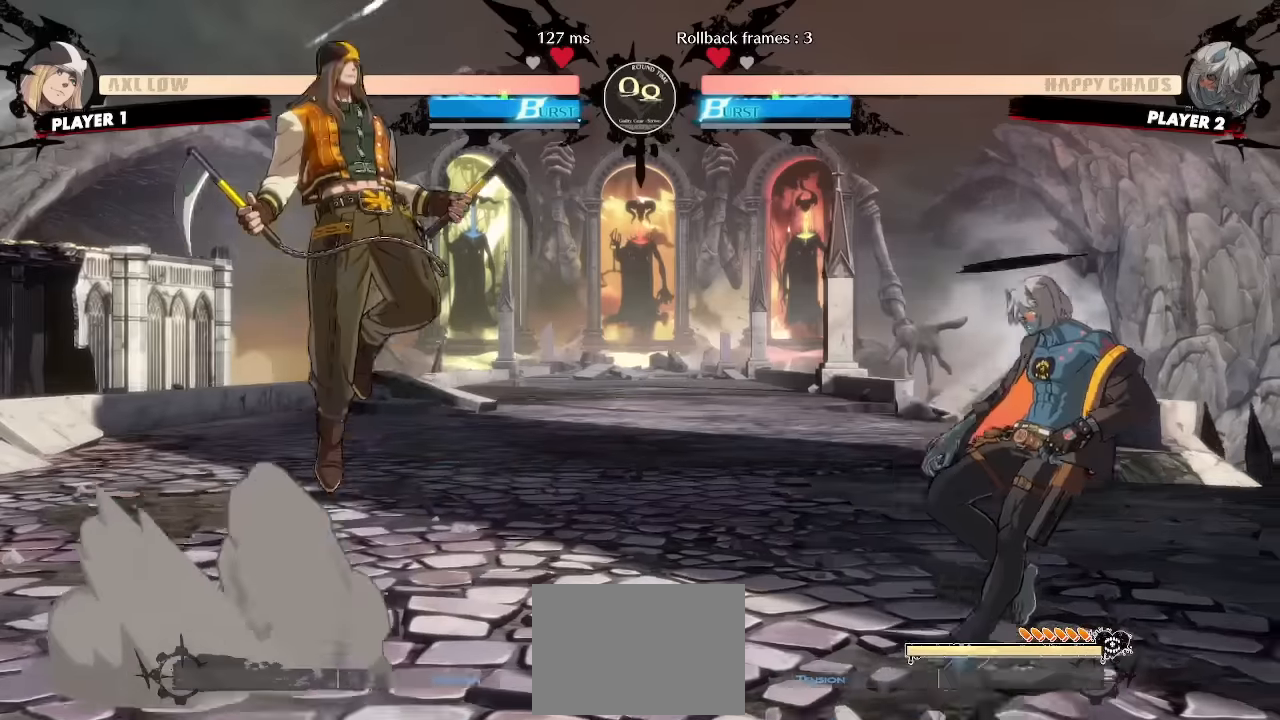
{"dt_ms": 500, "buttons": ["DPAD_RIGHT"]}
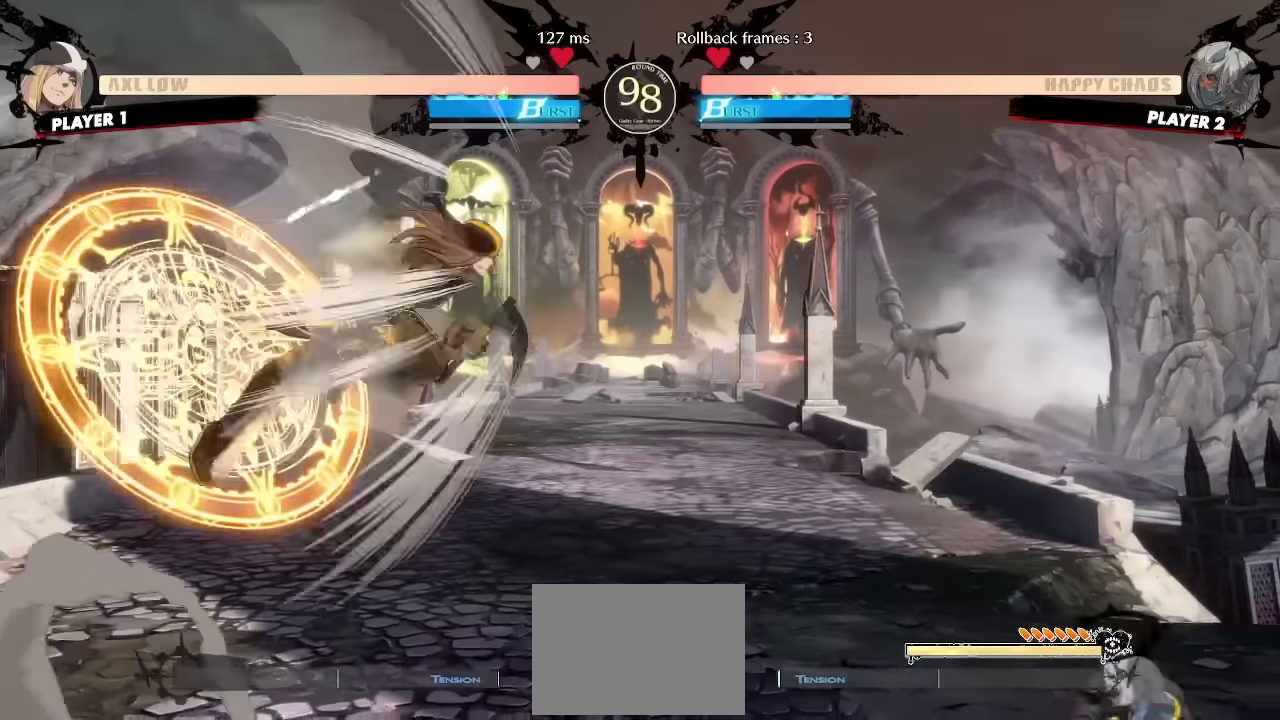
{"dt_ms": 1000, "buttons": ["DPAD_DOWN", "DPAD_RIGHT"]}
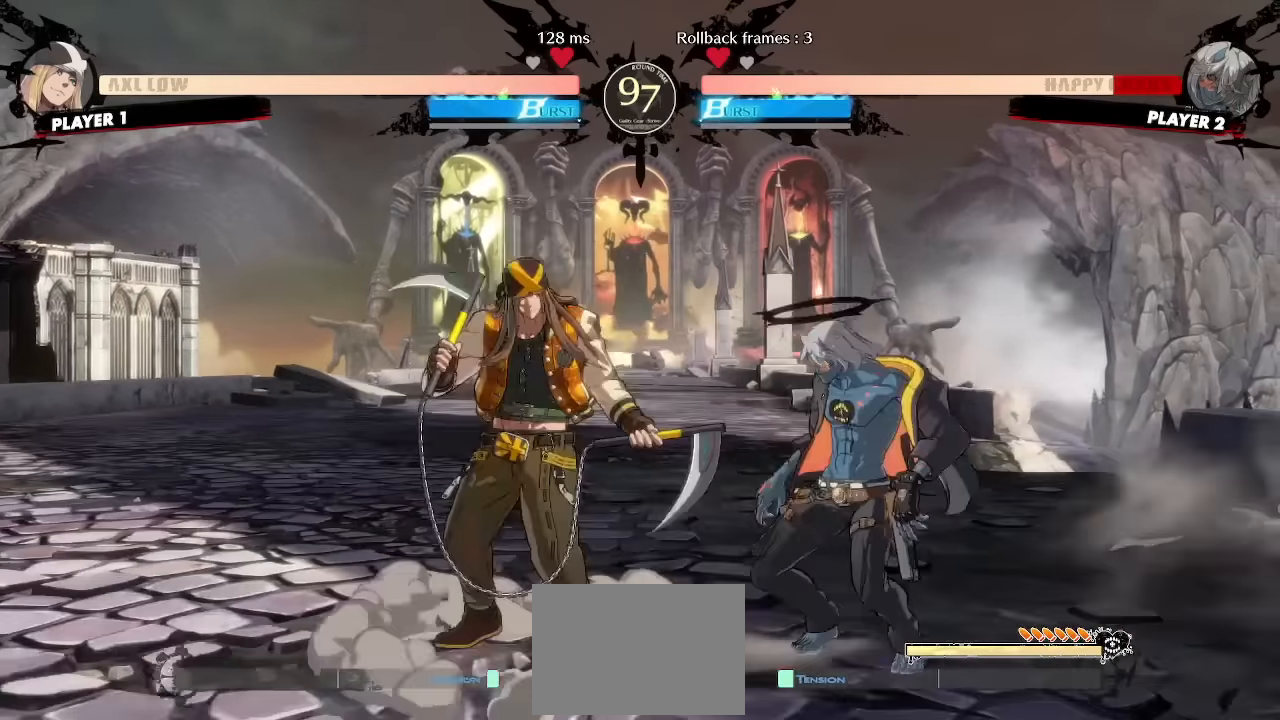
{"dt_ms": 500, "buttons": ["DPAD_DOWN", "DPAD_RIGHT"], "events": []}
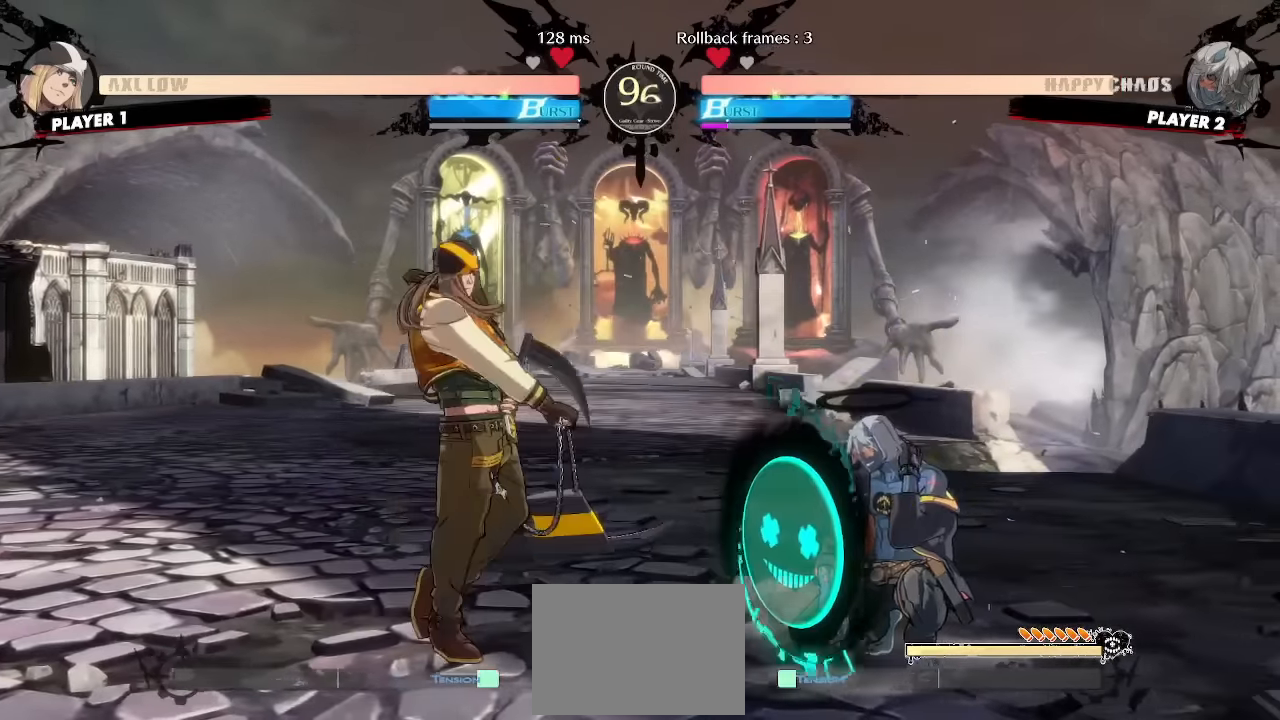
{"dt_ms": 500, "buttons": ["DPAD_DOWN", "DPAD_RIGHT"], "events": [[66, "S", "down"], [150, "S", "up"]]}
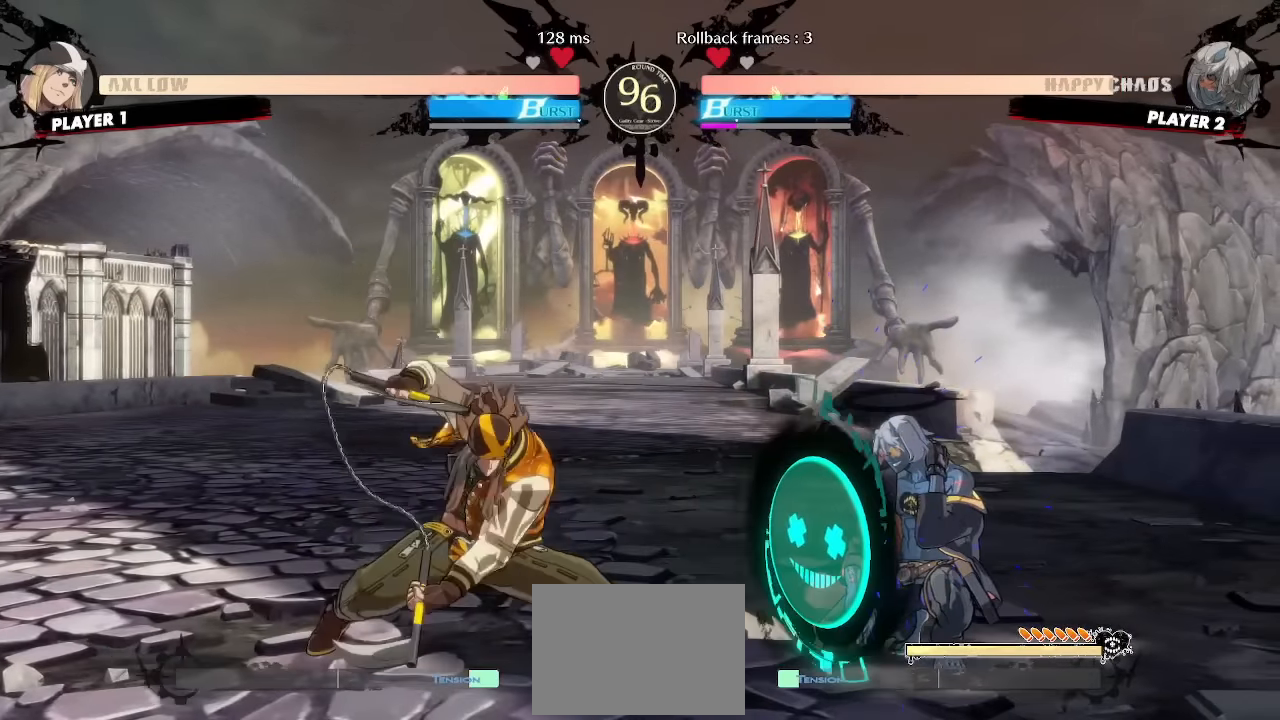
{"dt_ms": 500, "buttons": ["DPAD_DOWN", "DPAD_RIGHT"], "events": []}
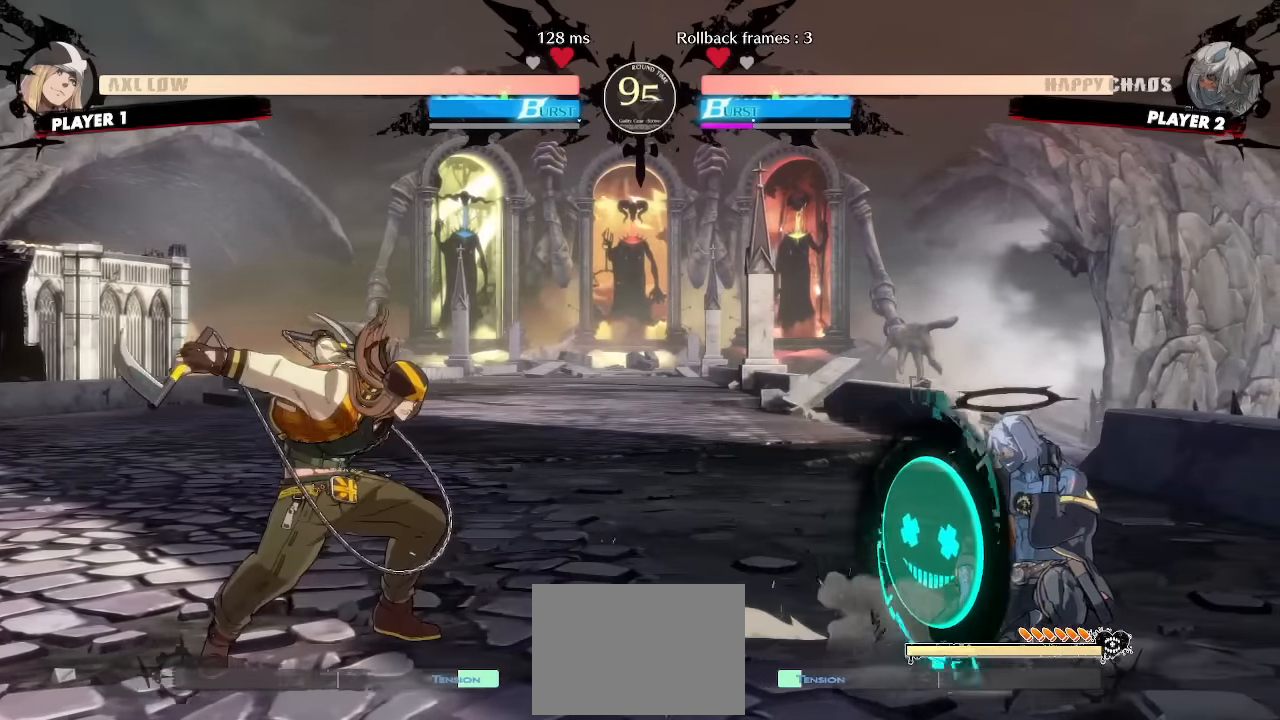
{"dt_ms": 500, "buttons": []}
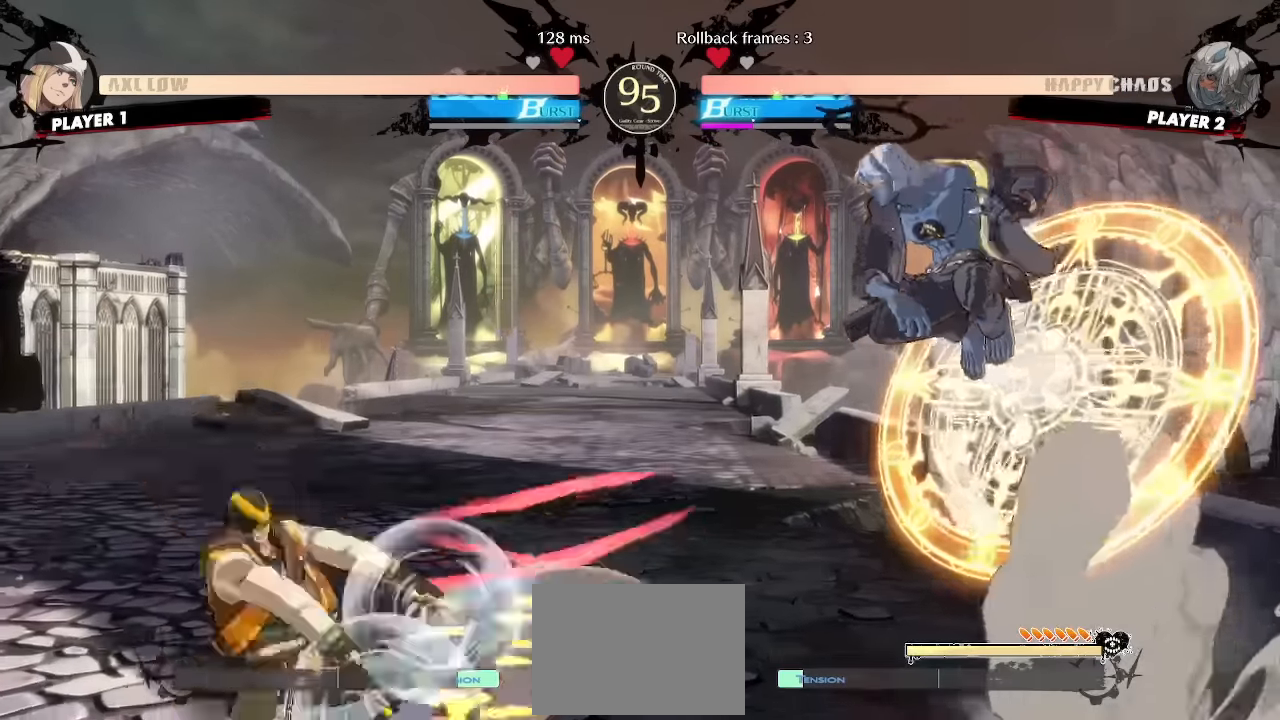
{"dt_ms": 500, "buttons": ["DPAD_RIGHT"], "events": [[66, "DPAD_RIGHT", "down"]]}